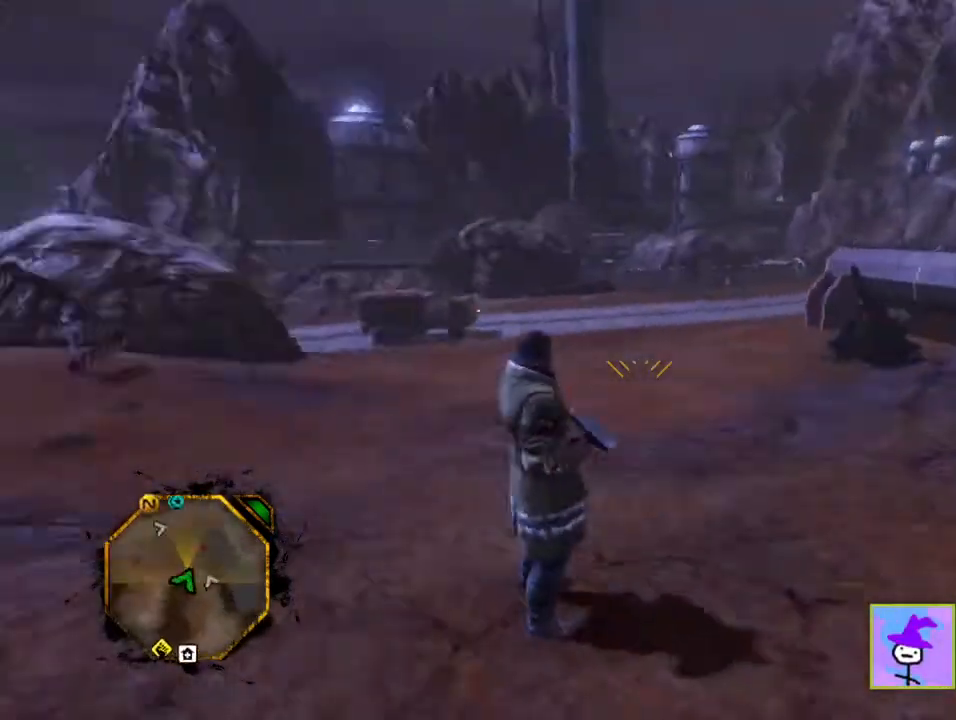
Gameplay with a controller (Xbox layout); each line is a JSON object with the inputs held at the frame after it. "events" lists button and stick changes between this image and that frame as [ms after this image, input, new state], when the widget could be followed in between. Not read: L3 R3.
{"buttons": [], "left_stick": "center", "right_stick": "left", "events": []}
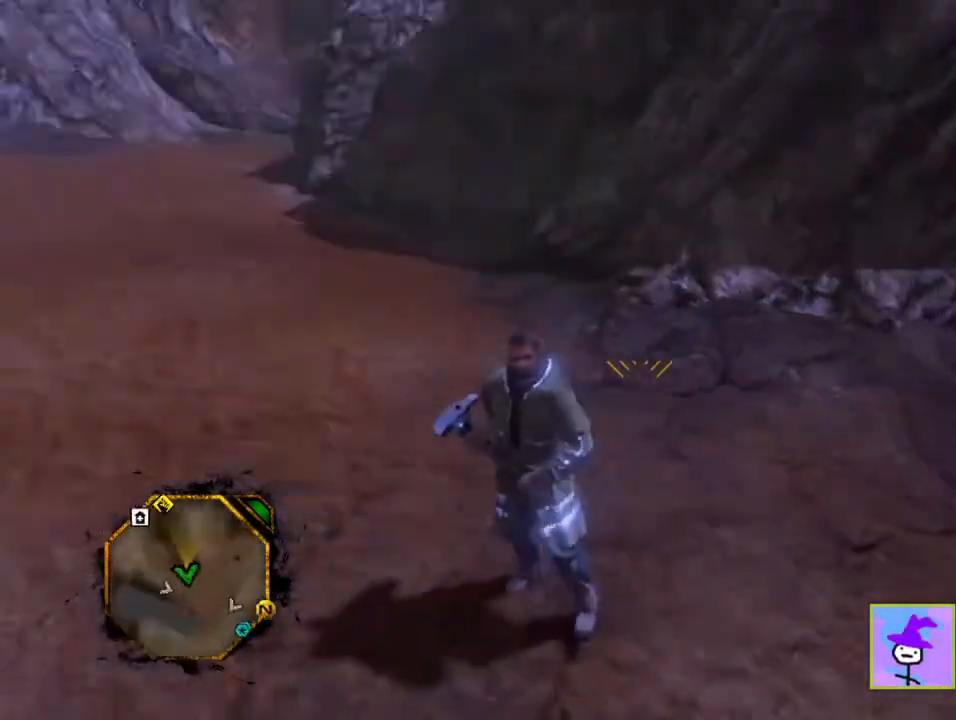
{"buttons": [], "left_stick": "up", "right_stick": "left", "events": [[100, "right_stick", "center"], [233, "left_stick", "up"], [400, "right_stick", "left"]]}
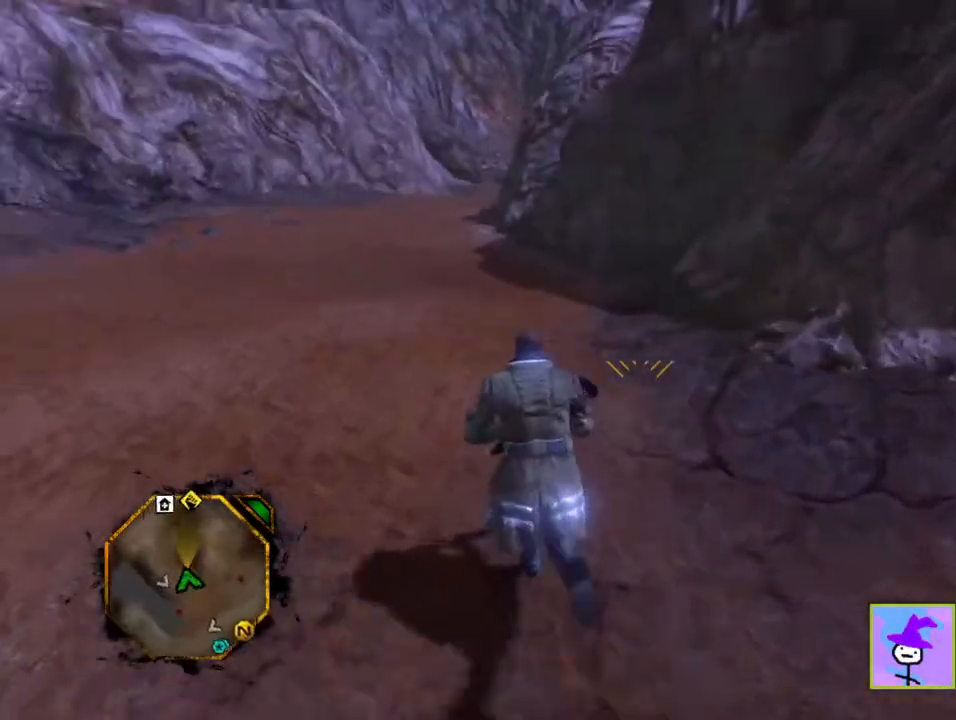
{"buttons": [], "left_stick": "up", "right_stick": "center", "events": [[400, "right_stick", "center"]]}
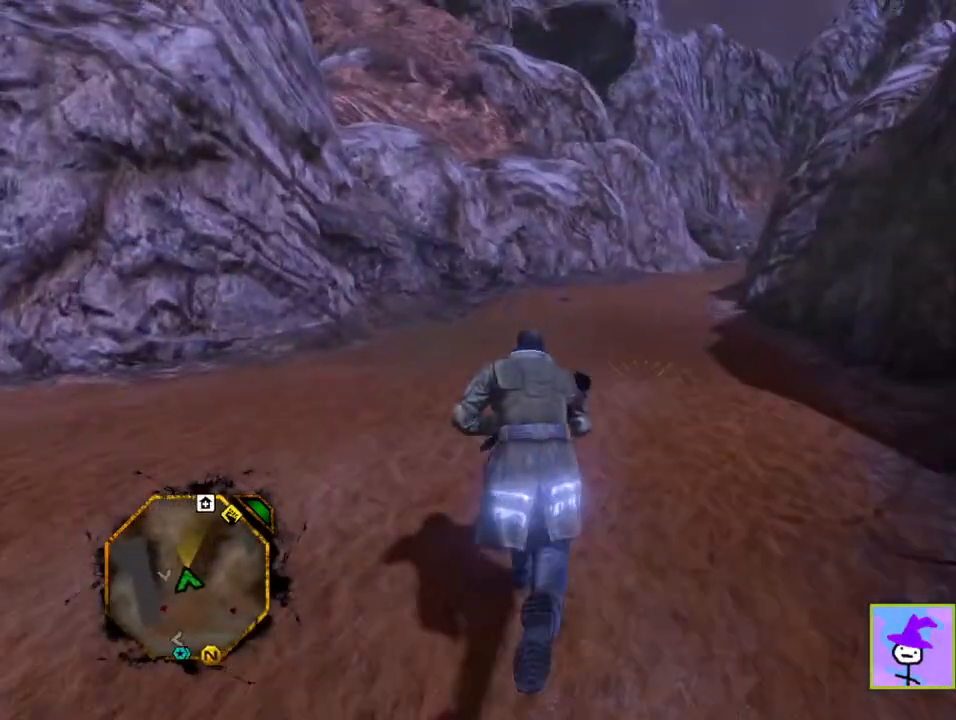
{"buttons": [], "left_stick": "up", "right_stick": "center", "events": []}
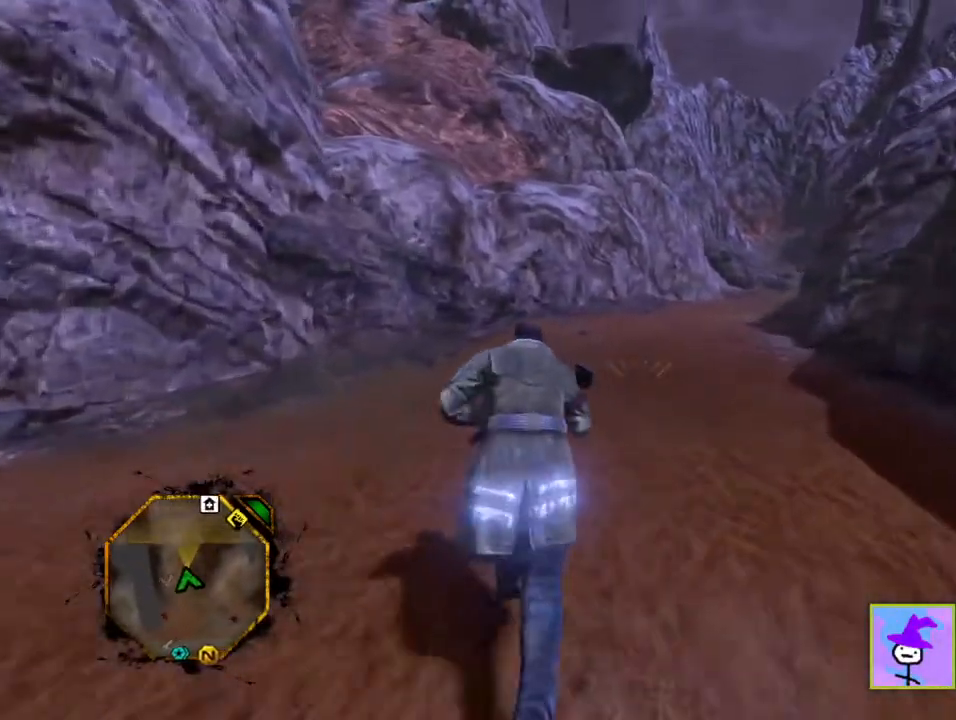
{"buttons": [], "left_stick": "up", "right_stick": "center", "events": [[133, "right_stick", "right"], [233, "right_stick", "center"], [300, "A", "down"], [500, "A", "up"]]}
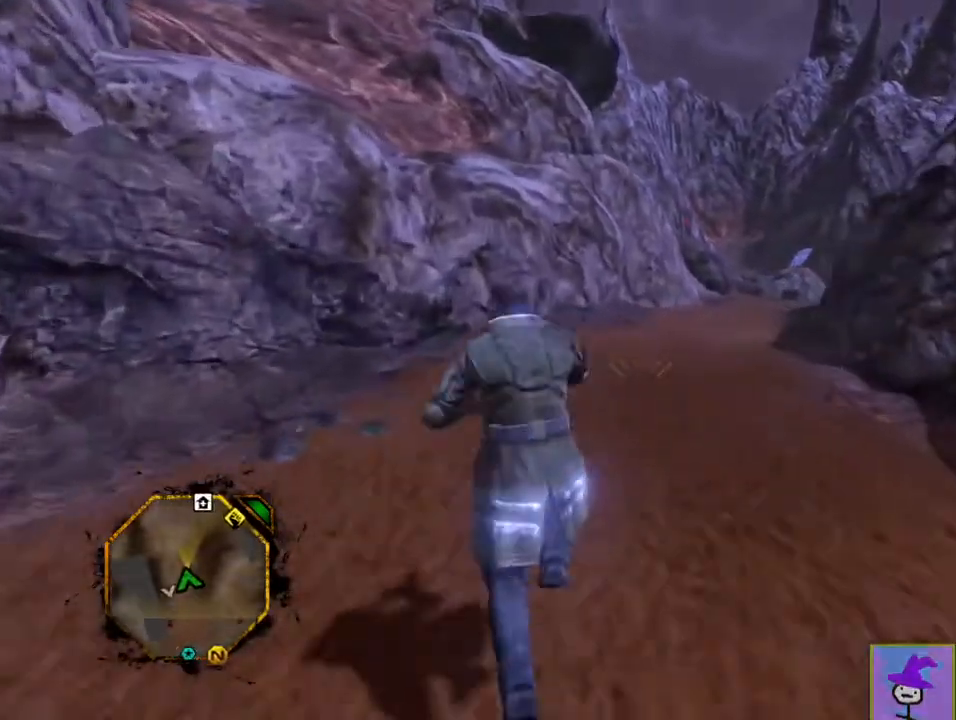
{"buttons": [], "left_stick": "up-right", "right_stick": "center", "events": [[100, "left_stick", "up-right"]]}
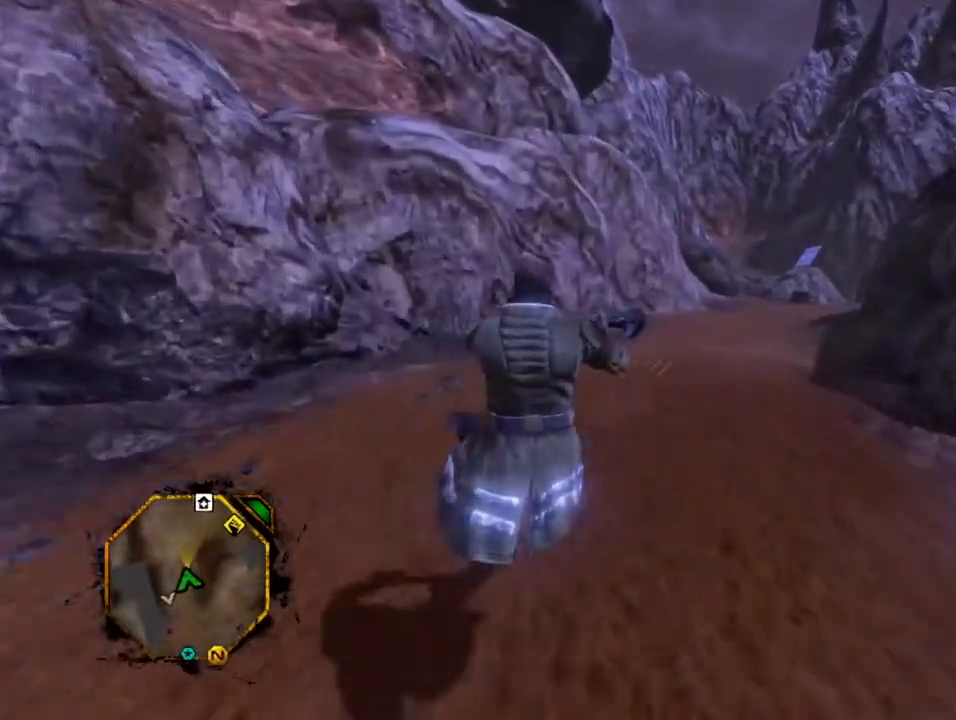
{"buttons": [], "left_stick": "up-right", "right_stick": "center", "events": []}
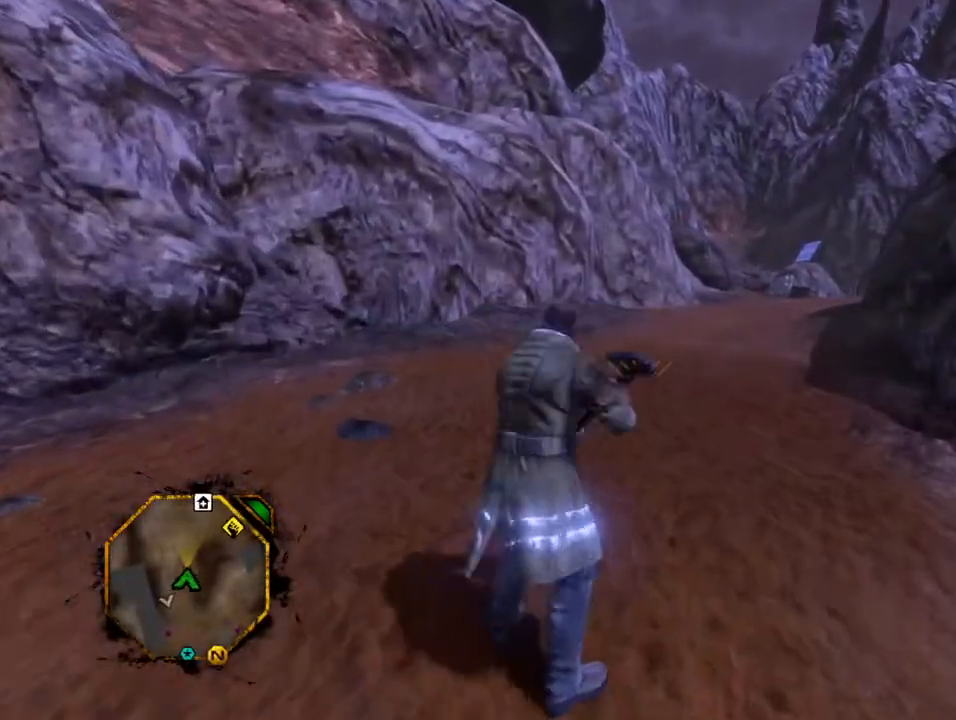
{"buttons": [], "left_stick": "up-right", "right_stick": "center", "events": []}
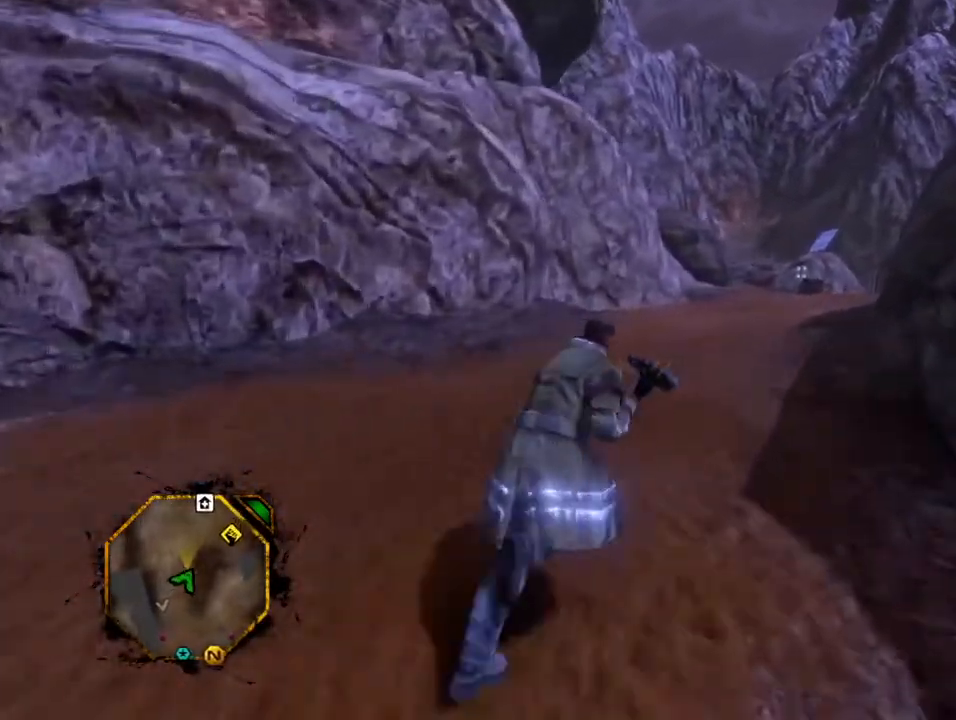
{"buttons": [], "left_stick": "up-right", "right_stick": "center", "events": [[100, "A", "down"], [233, "A", "up"]]}
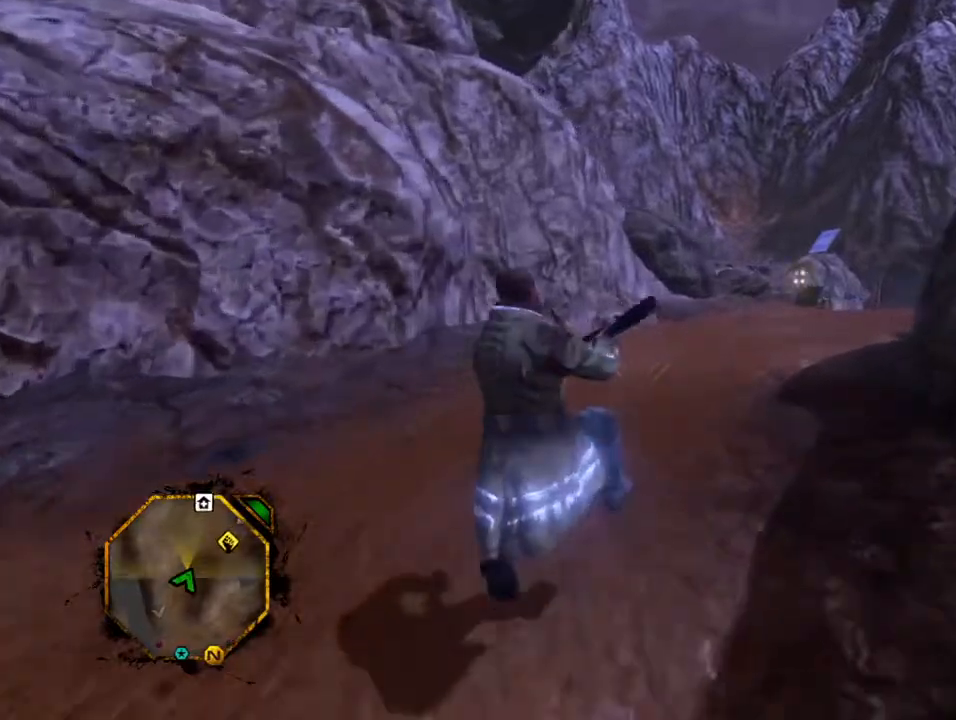
{"buttons": [], "left_stick": "up-right", "right_stick": "center", "events": []}
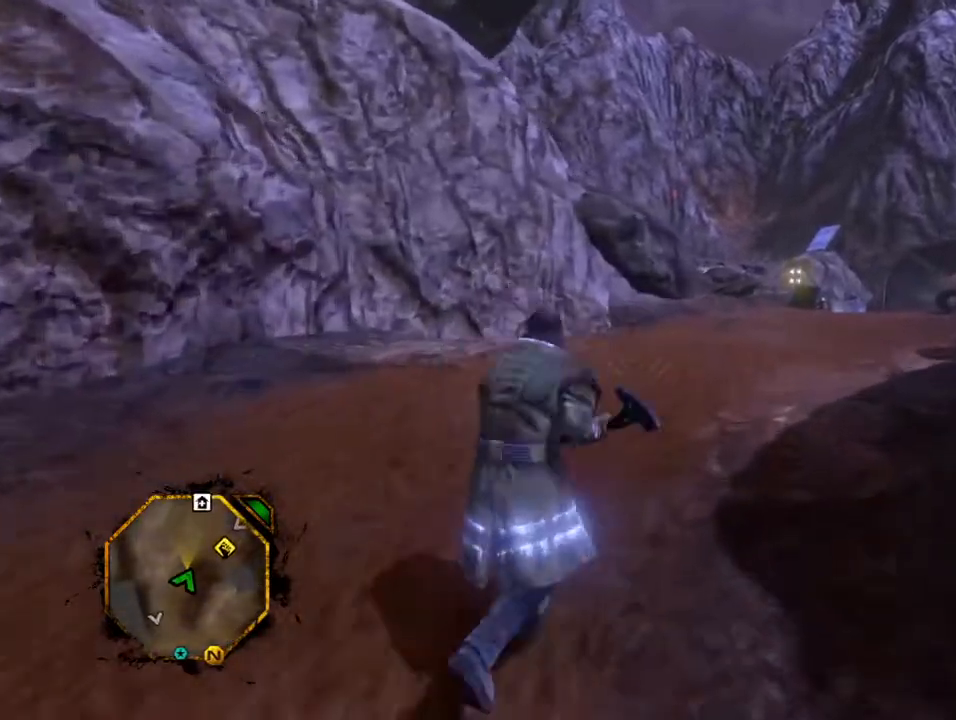
{"buttons": [], "left_stick": "up-right", "right_stick": "center", "events": []}
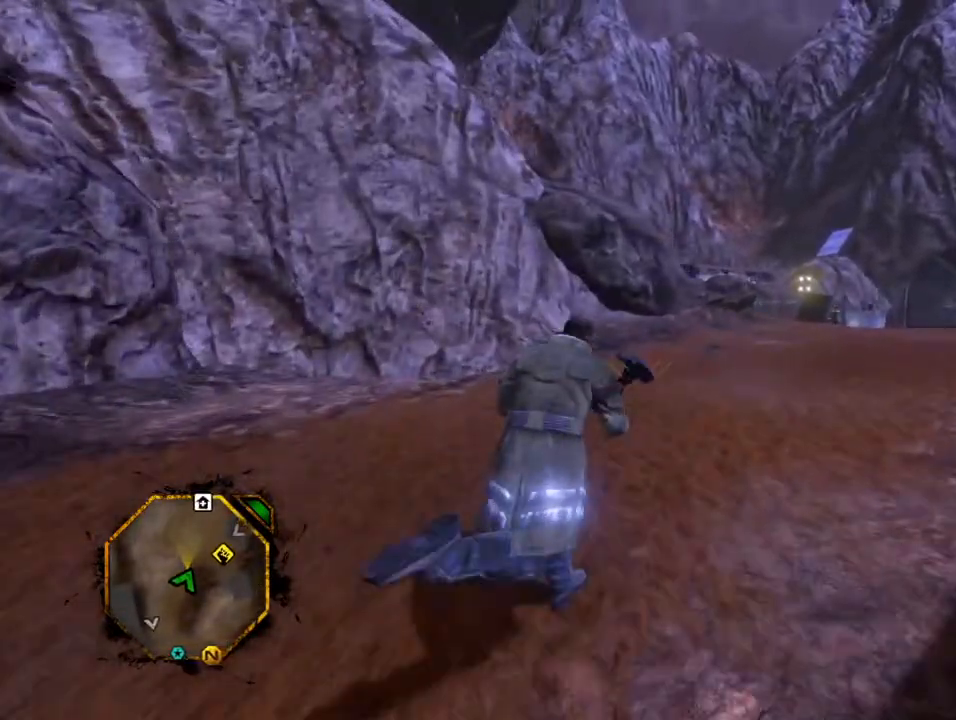
{"buttons": [], "left_stick": "center", "right_stick": "center", "events": [[233, "left_stick", "center"]]}
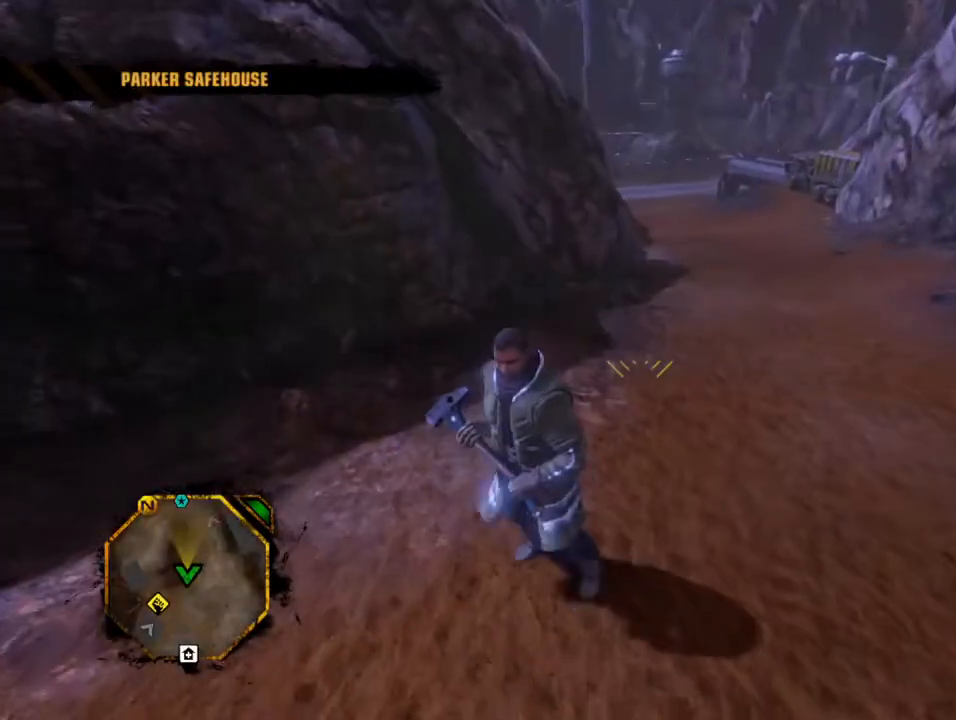
{"buttons": [], "left_stick": "center", "right_stick": "center", "events": []}
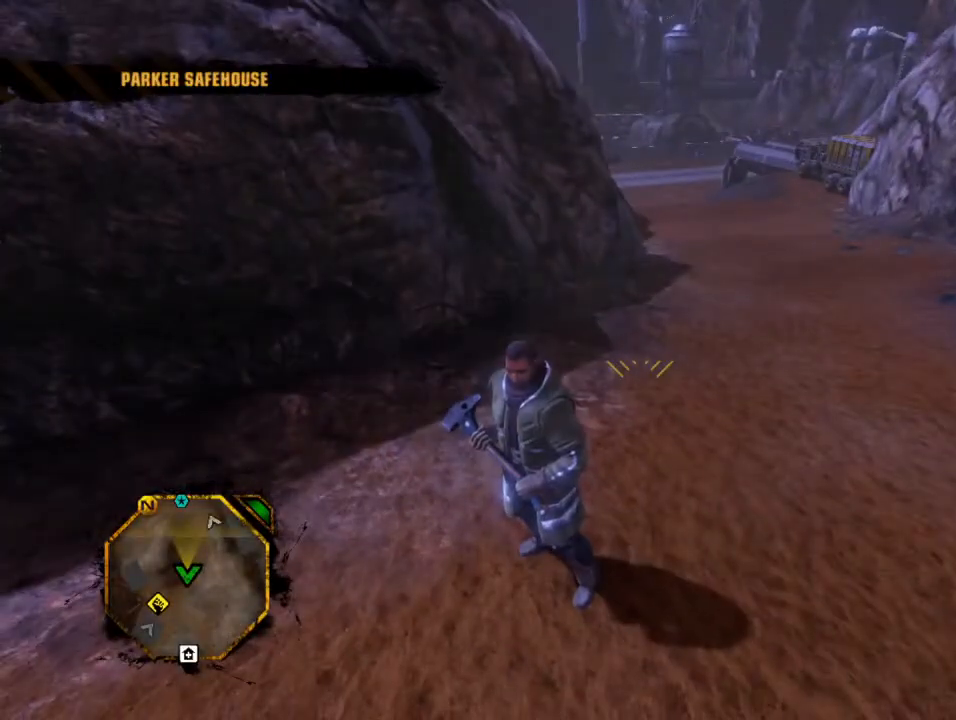
{"buttons": [], "left_stick": "center", "right_stick": "center", "events": []}
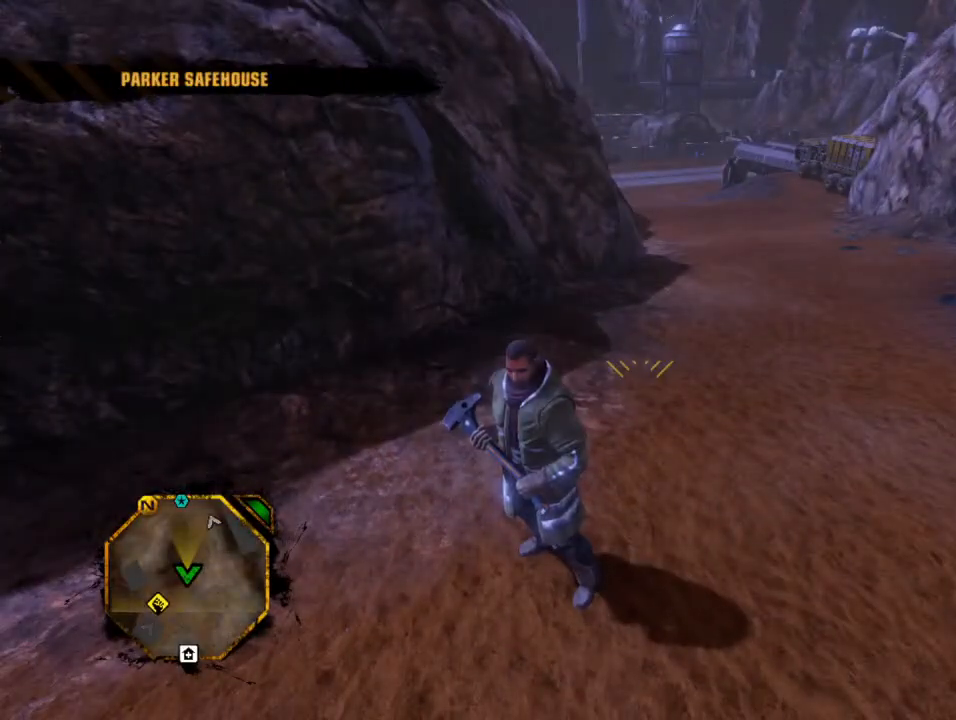
{"buttons": [], "left_stick": "center", "right_stick": "center", "events": []}
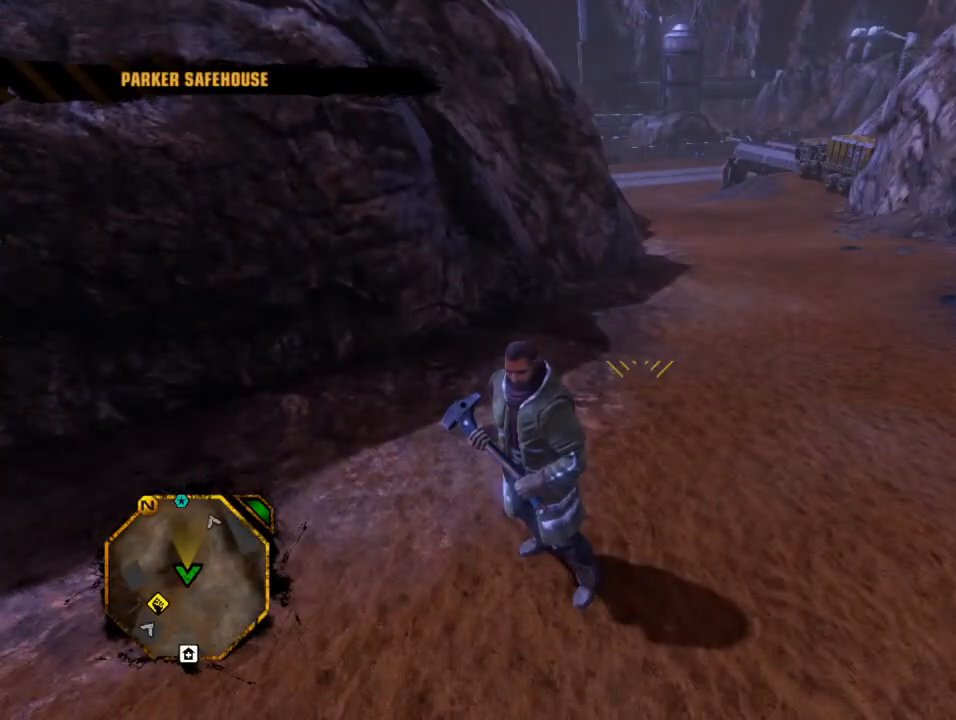
{"buttons": [], "left_stick": "center", "right_stick": "center", "events": []}
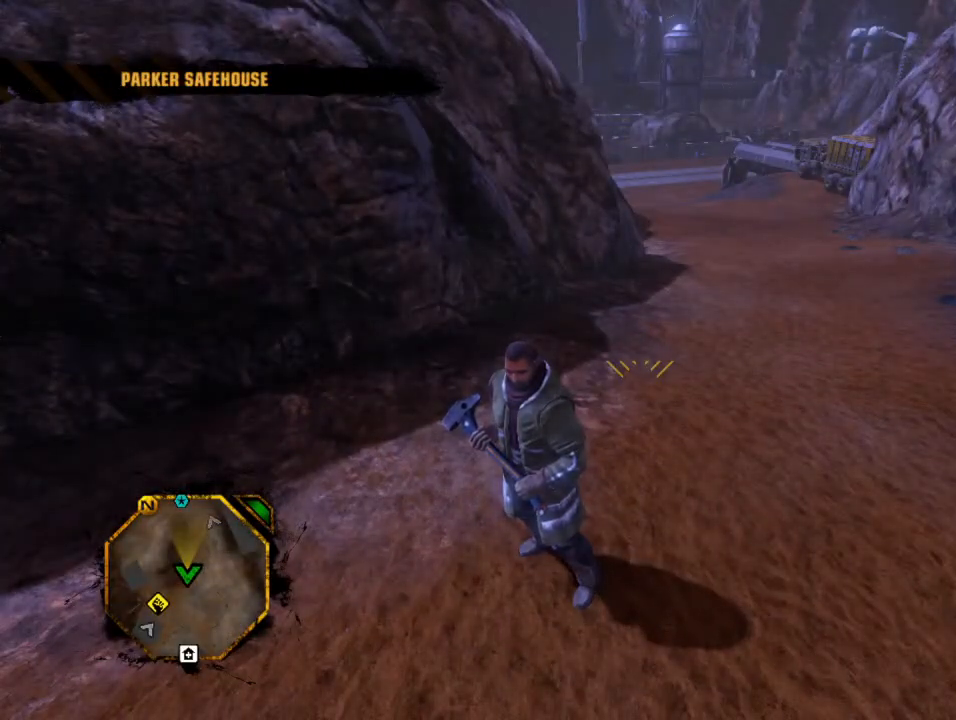
{"buttons": [], "left_stick": "center", "right_stick": "center", "events": [[300, "START", "down"], [467, "START", "up"]]}
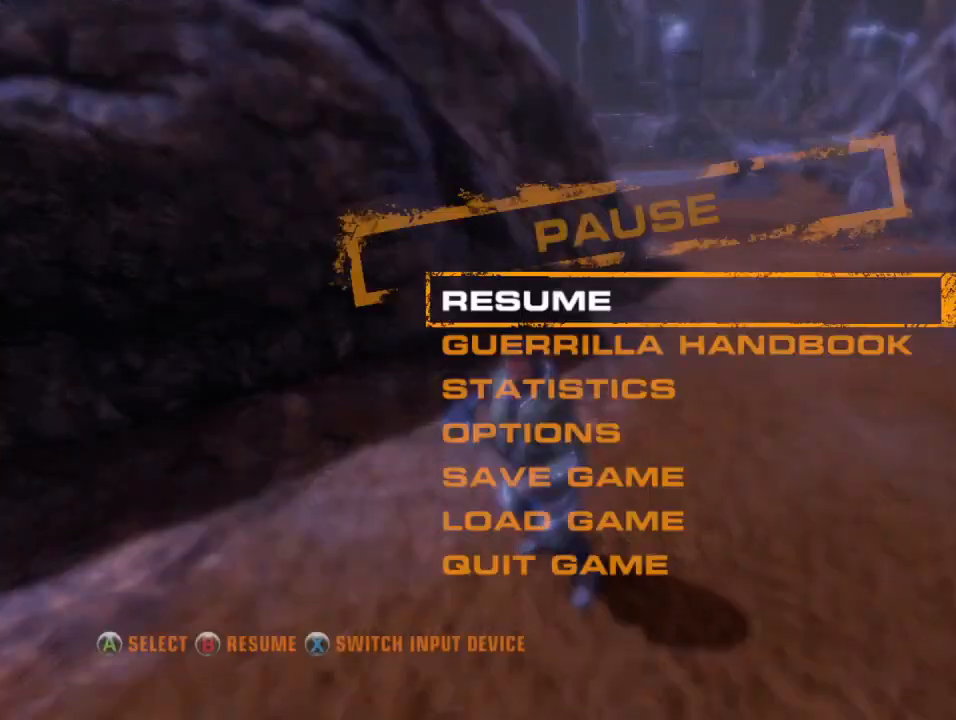
{"buttons": [], "left_stick": "center", "right_stick": "center", "events": []}
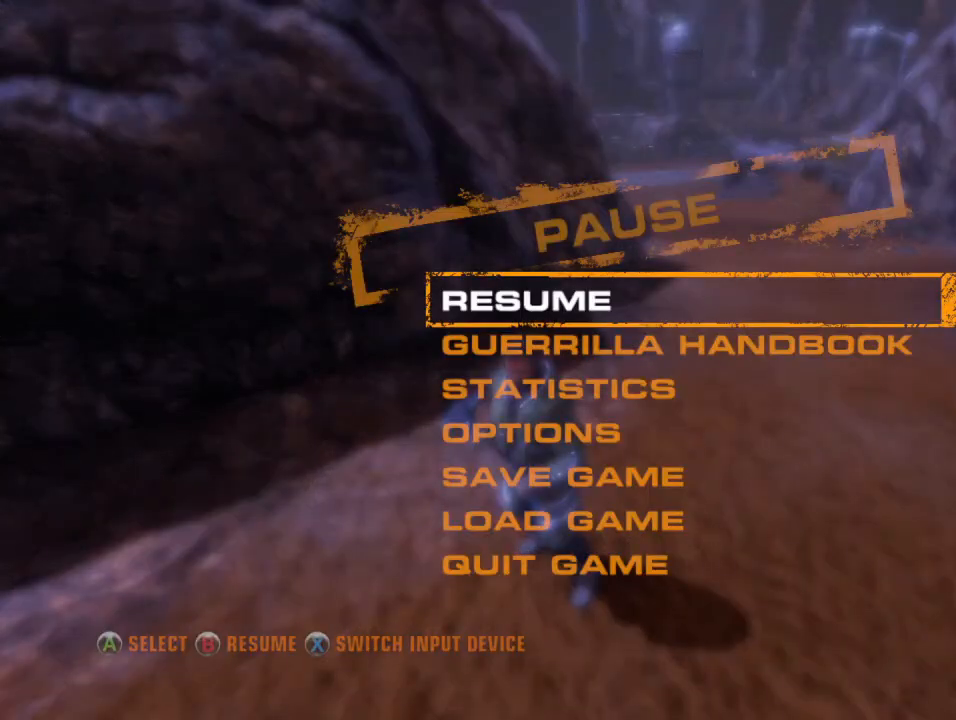
{"buttons": ["DPAD_DOWN"], "left_stick": "center", "right_stick": "center", "events": [[500, "DPAD_DOWN", "down"]]}
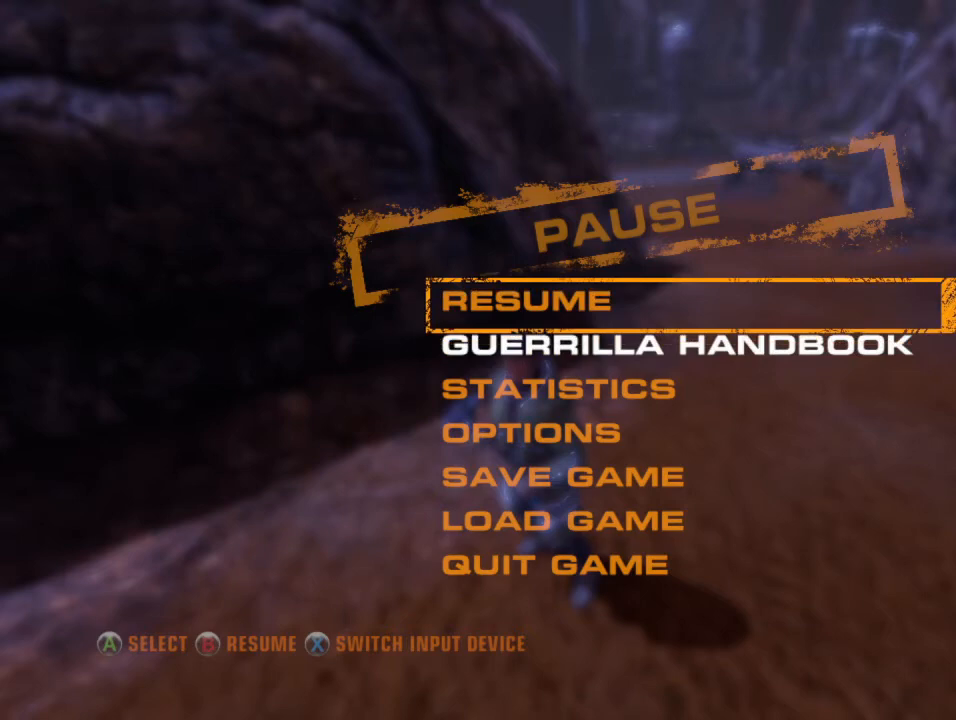
{"buttons": [], "left_stick": "center", "right_stick": "center", "events": [[67, "DPAD_DOWN", "up"], [167, "DPAD_DOWN", "down"], [267, "DPAD_DOWN", "up"]]}
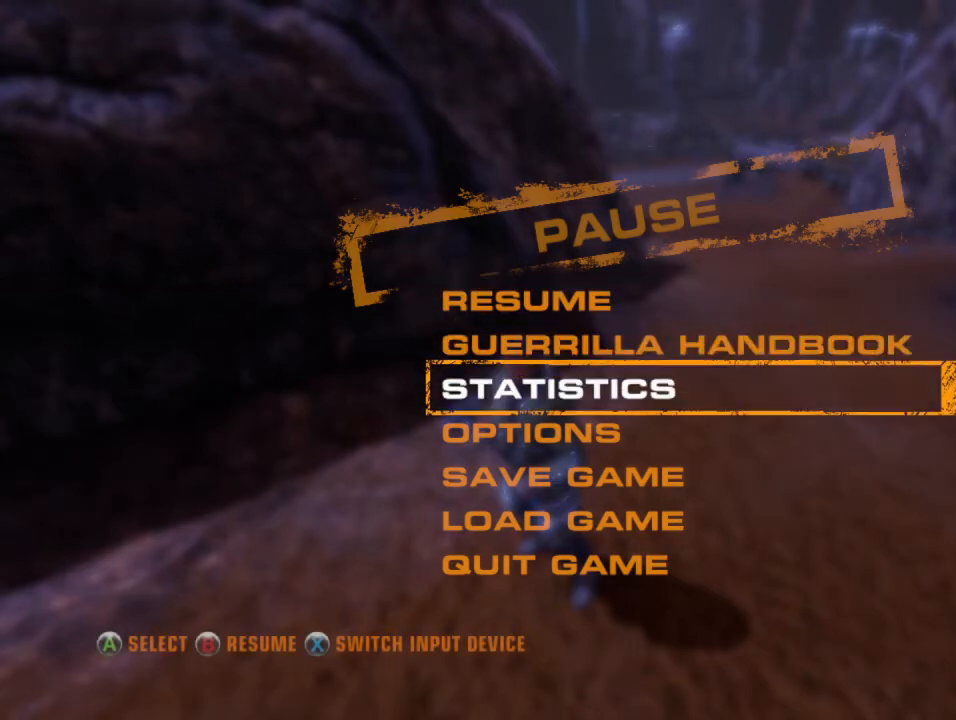
{"buttons": ["A"], "left_stick": "center", "right_stick": "center", "events": [[167, "DPAD_DOWN", "down"], [267, "DPAD_DOWN", "up"], [433, "A", "down"]]}
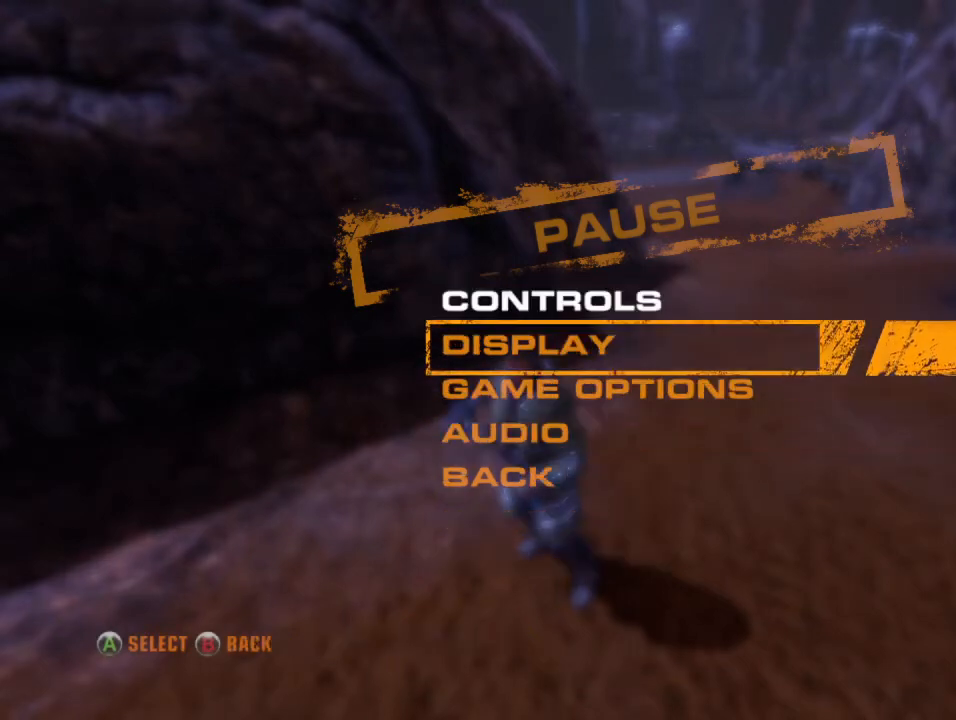
{"buttons": [], "left_stick": "center", "right_stick": "center", "events": [[33, "A", "up"]]}
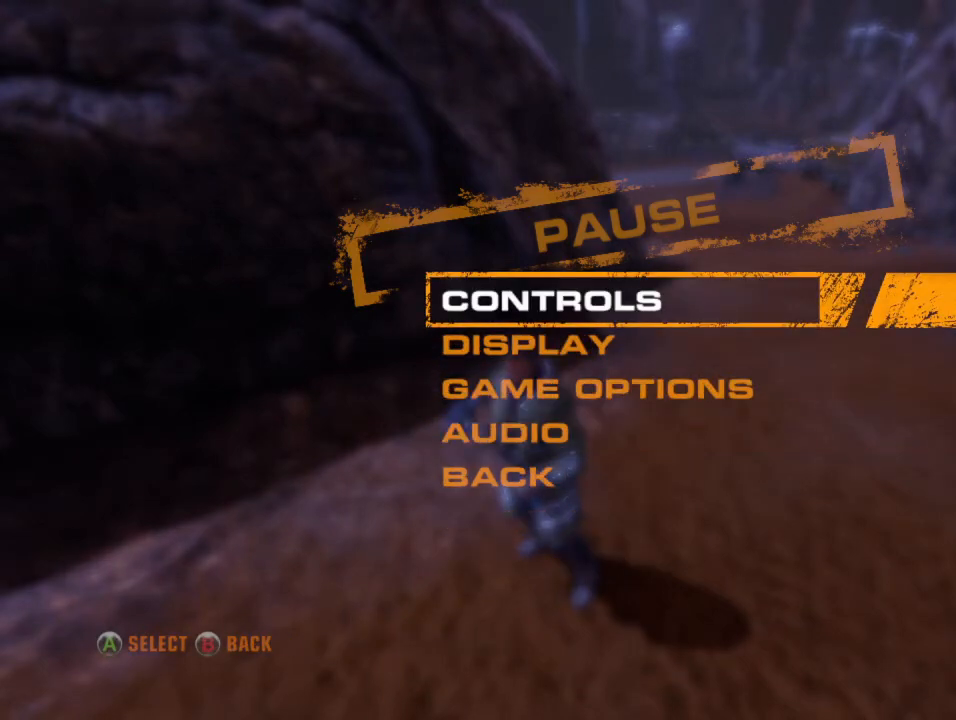
{"buttons": ["A"], "left_stick": "center", "right_stick": "center", "events": [[467, "A", "down"]]}
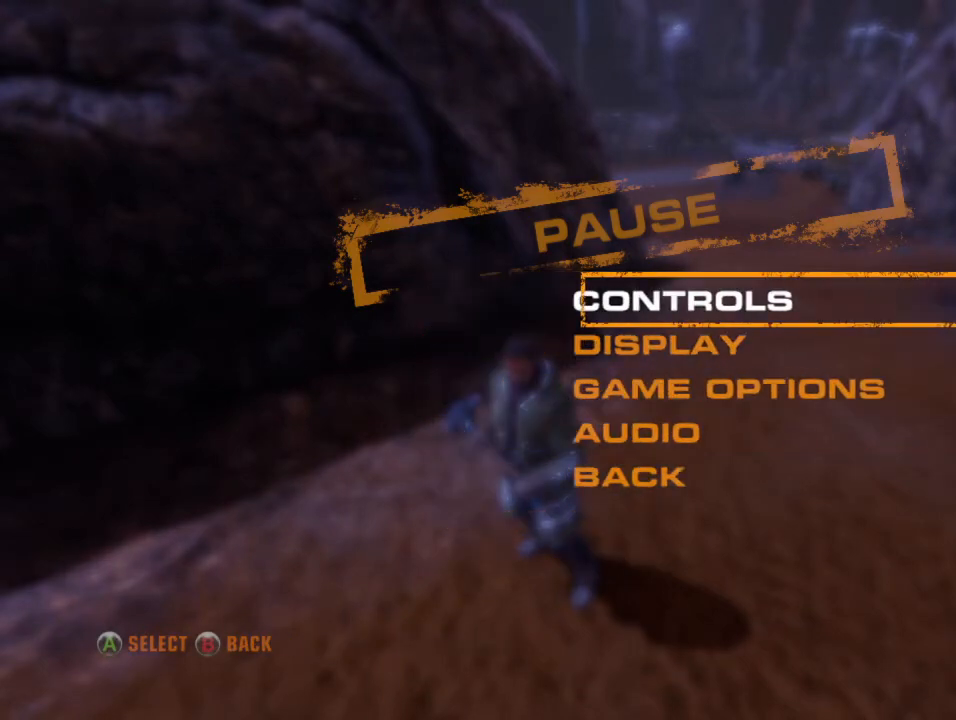
{"buttons": [], "left_stick": "center", "right_stick": "center", "events": [[33, "A", "up"]]}
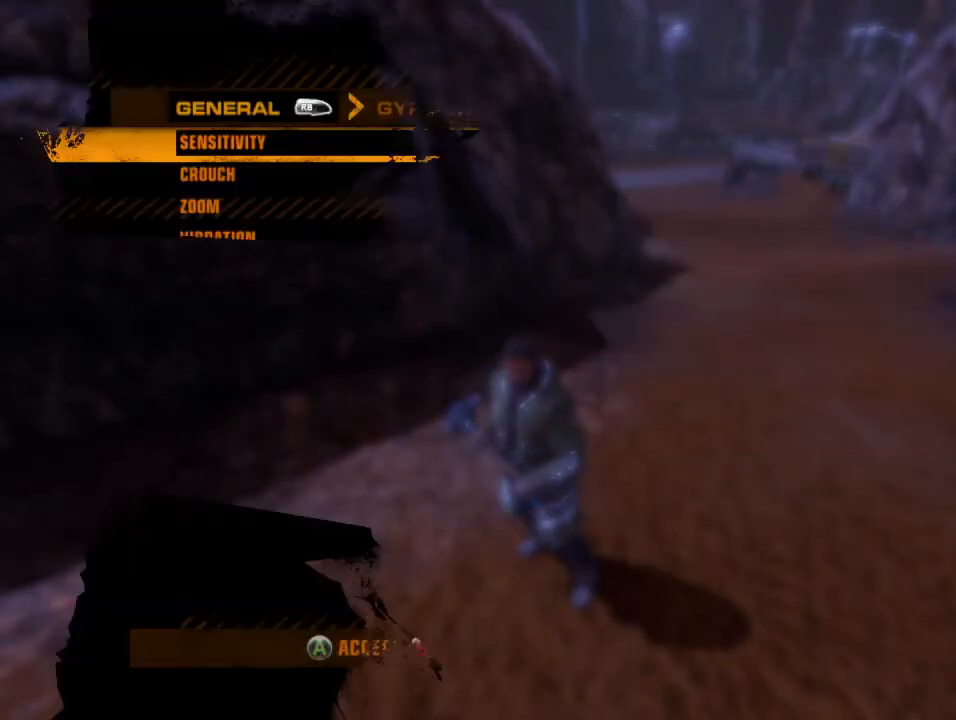
{"buttons": [], "left_stick": "center", "right_stick": "center", "events": []}
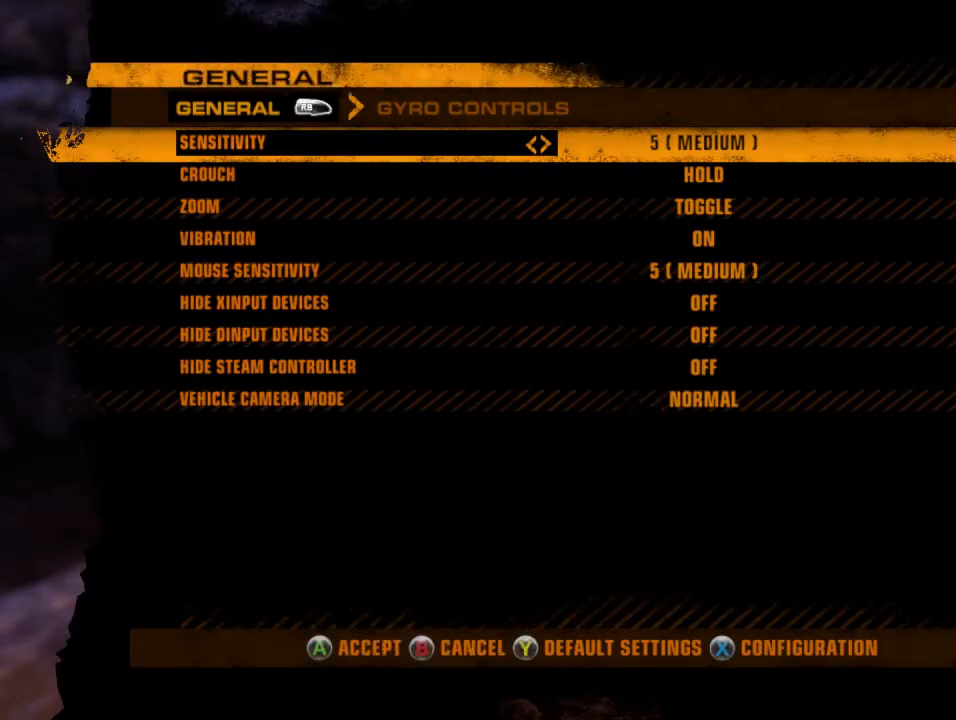
{"buttons": [], "left_stick": "center", "right_stick": "center", "events": []}
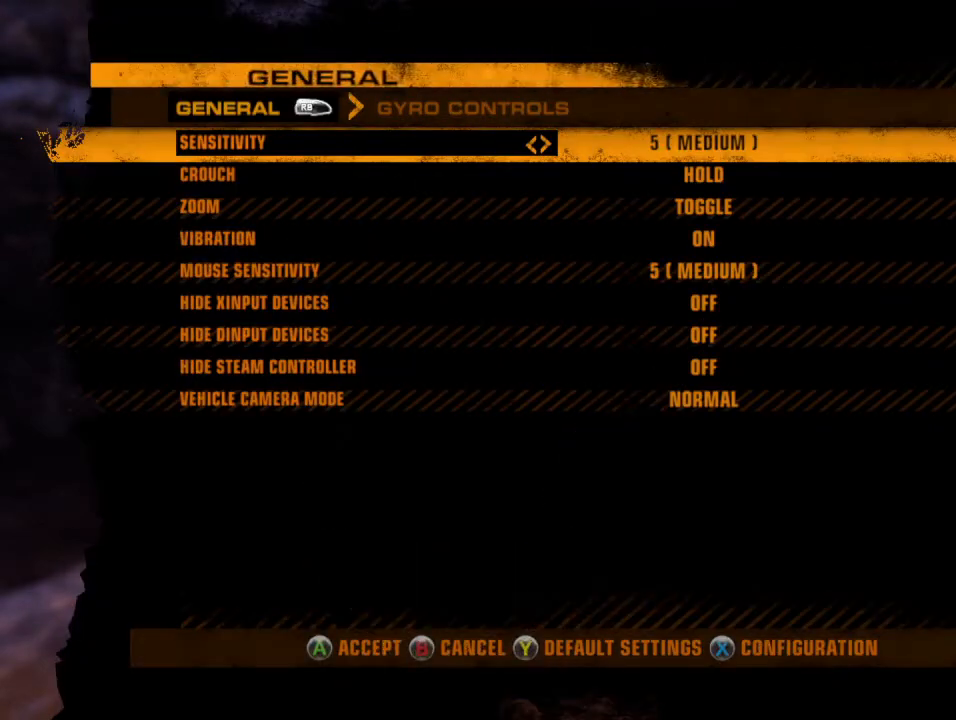
{"buttons": ["X"], "left_stick": "center", "right_stick": "center", "events": [[467, "X", "down"]]}
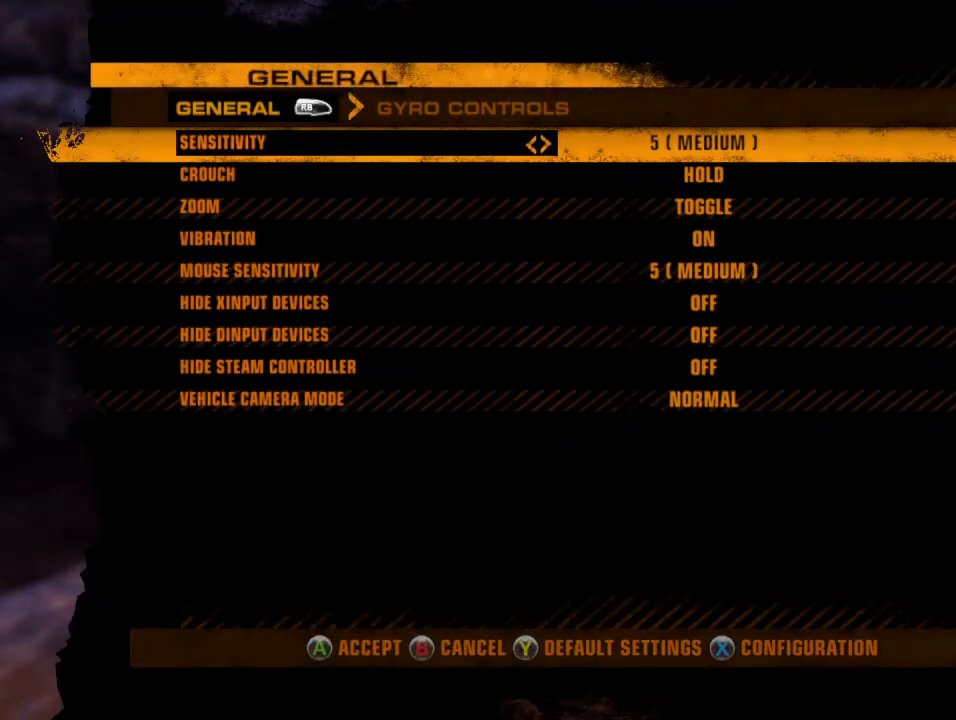
{"buttons": [], "left_stick": "center", "right_stick": "center", "events": [[33, "X", "up"]]}